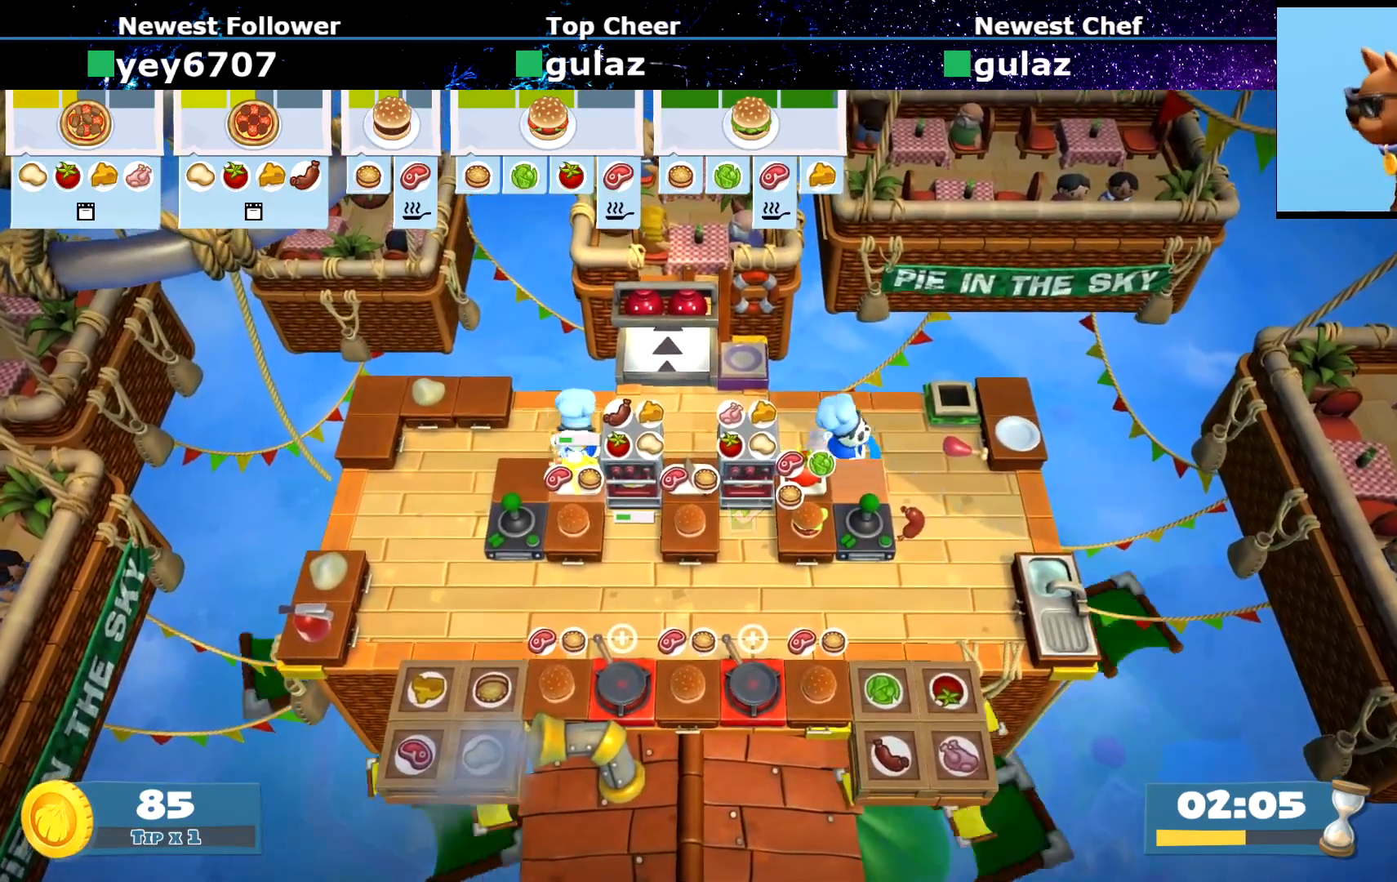
Gameplay with a controller (PlayStation layout); each line is a JSON object with the inputs held at the frame after it. "events" lists button and stick changes between this image and that frame as [ms after this image, input, new state], when the widget could be followed in between. Not read: L3 R3 right_stick.
{"buttons": ["CROSS"], "left_stick": "up-left", "events": [[50, "CIRCLE", "up"], [250, "left_stick", "right"], [383, "left_stick", "up-right"], [484, "CROSS", "down"], [500, "left_stick", "up-left"]]}
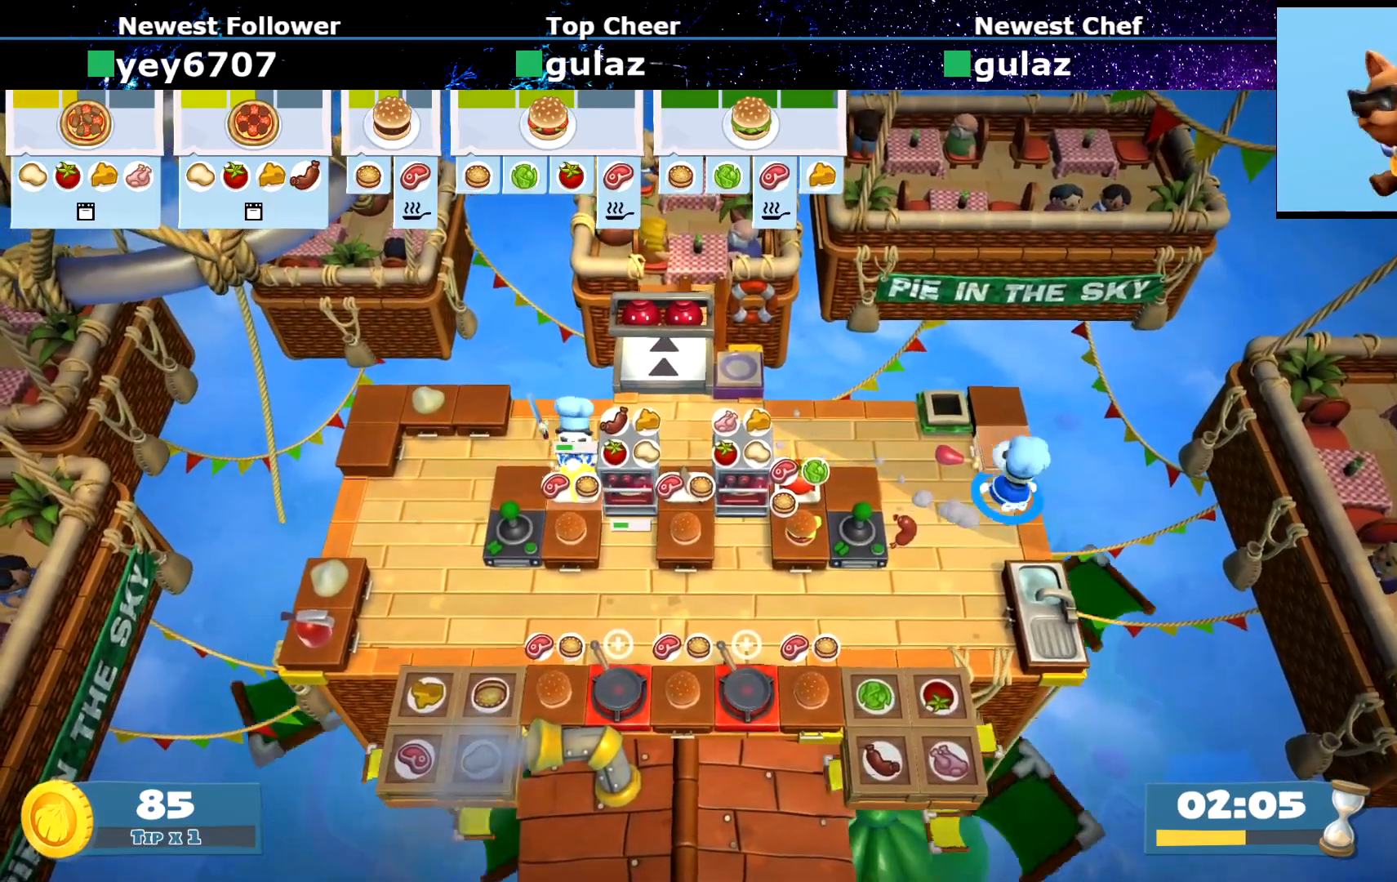
{"buttons": [], "left_stick": "left", "events": [[17, "left_stick", "up-right"], [50, "left_stick", "down-left"], [67, "CROSS", "up"], [217, "left_stick", "left"], [317, "CIRCLE", "down"], [451, "CIRCLE", "up"]]}
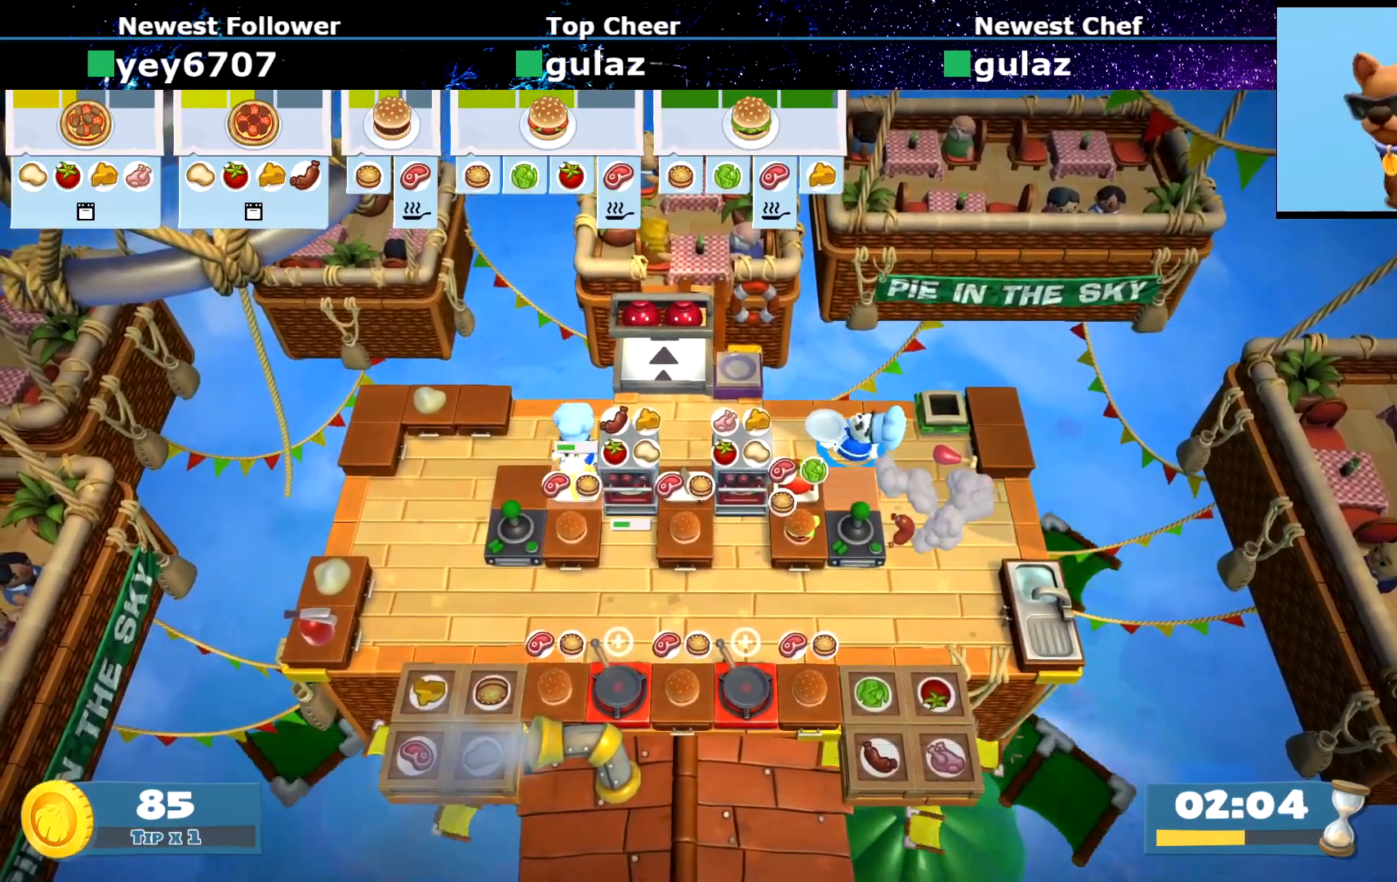
{"buttons": [], "left_stick": "left", "events": [[367, "CROSS", "down"], [450, "CROSS", "up"]]}
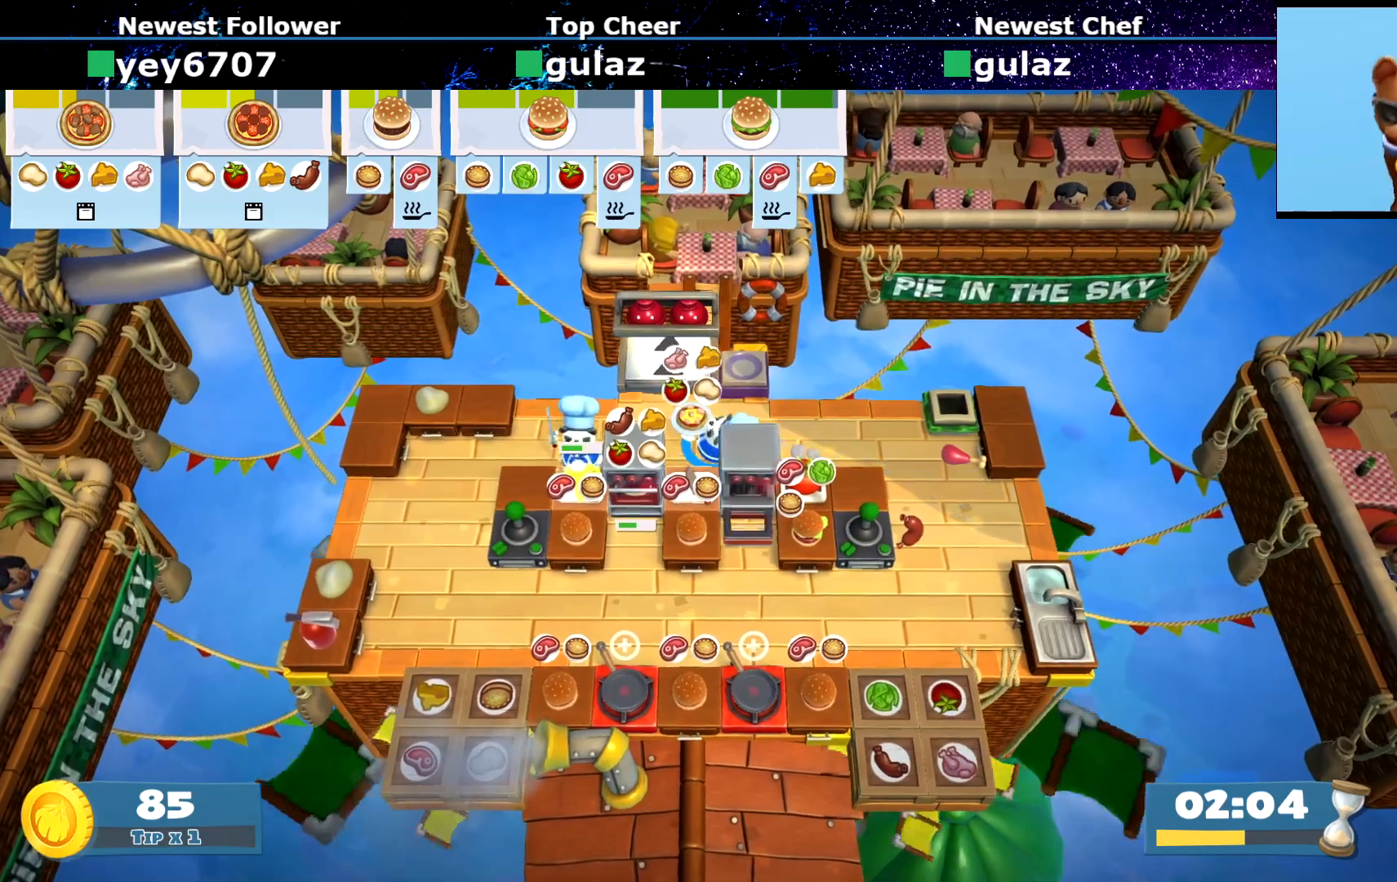
{"buttons": [], "left_stick": "right", "events": [[50, "left_stick", "up-left"], [184, "CROSS", "down"], [250, "left_stick", "right"], [267, "CROSS", "up"]]}
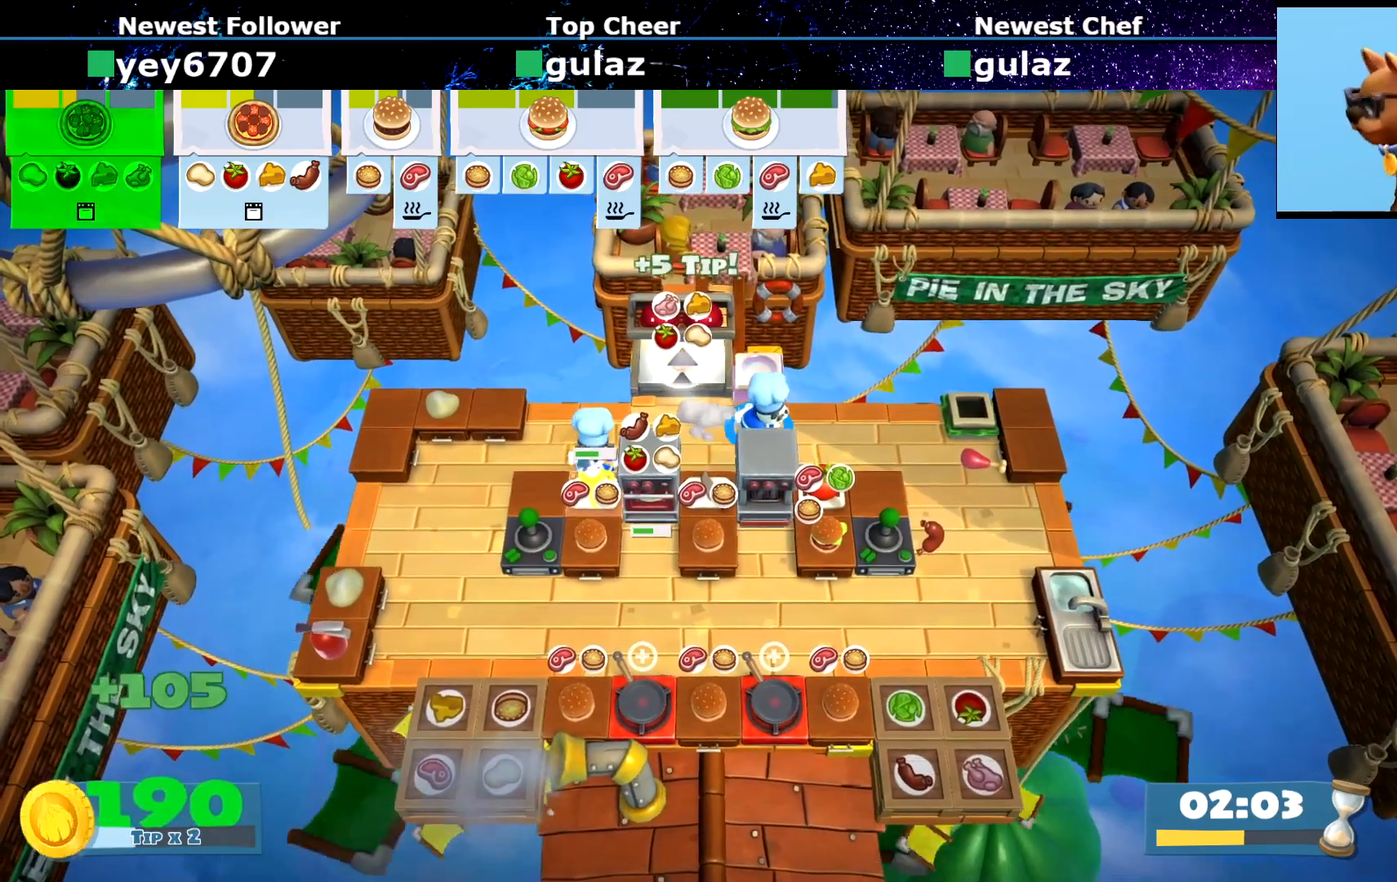
{"buttons": [], "left_stick": "center", "events": [[83, "SQUARE", "down"], [83, "left_stick", "down-right"], [167, "SQUARE", "up"], [250, "SQUARE", "down"], [300, "left_stick", "center"], [333, "SQUARE", "up"], [400, "SQUARE", "down"], [500, "SQUARE", "up"]]}